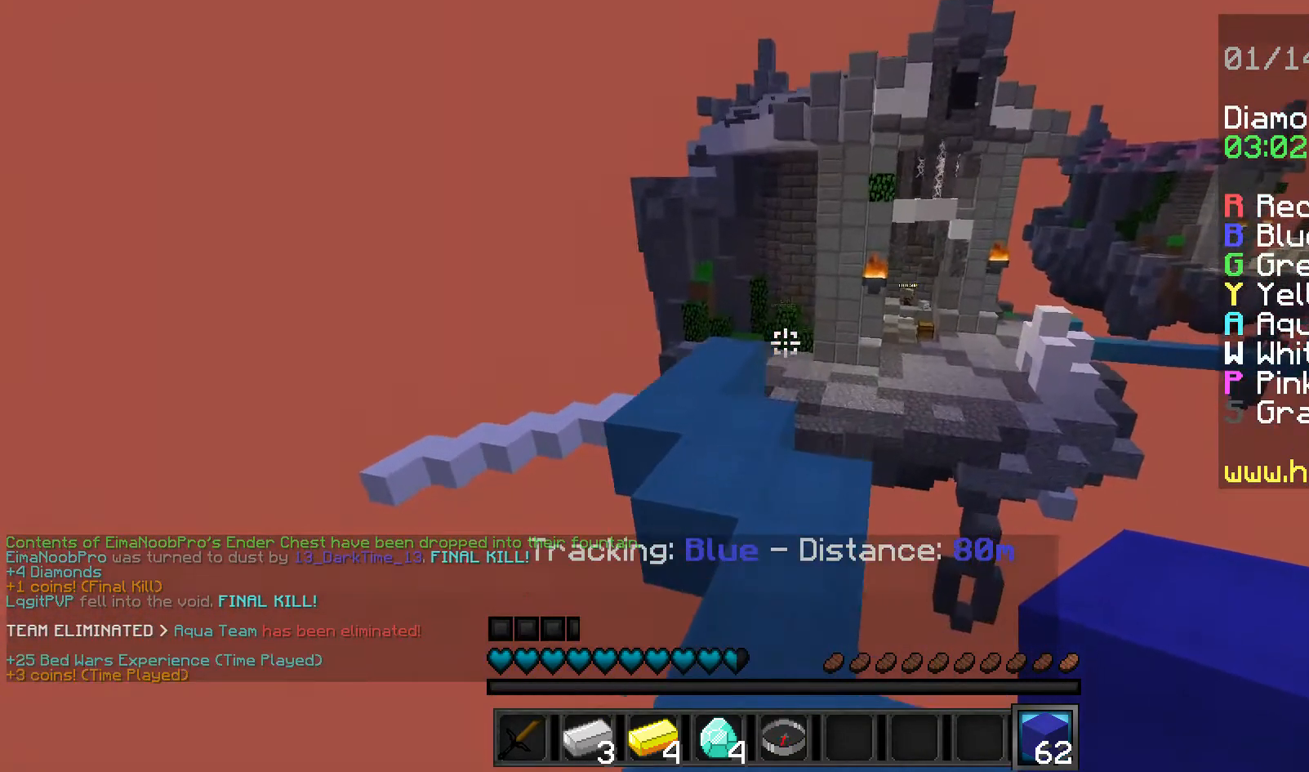
Gameplay with keyboard and mouse; each line is a JSON object with the keys and mouse buttons held at the frame after it. "events" lists presses ("down") and releases ("up") of "a", "d", "s", "w", "mouse_left" and "mouse_right" between this image and that frame as [ms after this image, input, new state], when the widget could be followed in between. "mouse_left", "mouse_right" = the "left", "right" buttons of the "mouse" list. No other keys are recorded. Fast repeated clicks can show as one long hold. Mouse movement is not recorded.
{"keys": ["a", "w"], "mouse": [], "events": [[80, "a", "down"], [240, "a", "up"], [440, "a", "down"]]}
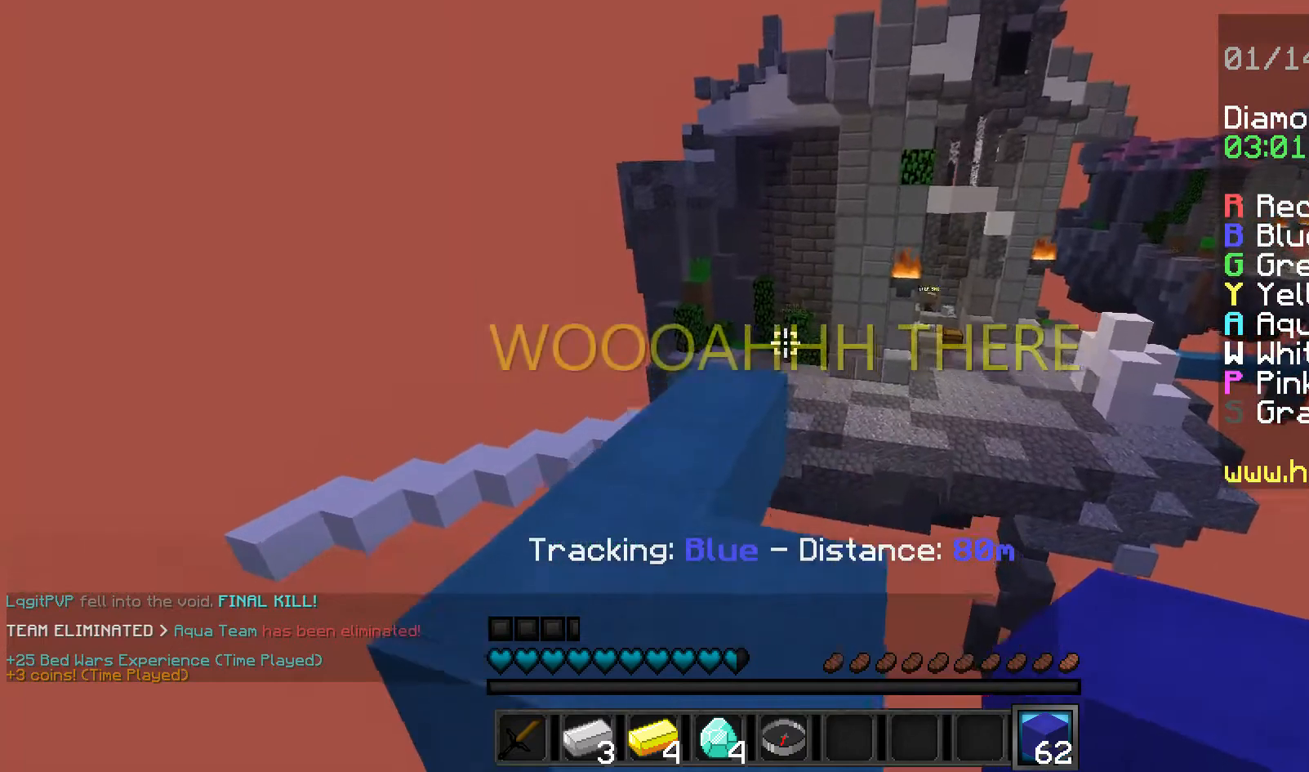
{"keys": ["a"], "mouse": [], "events": [[320, "w", "up"]]}
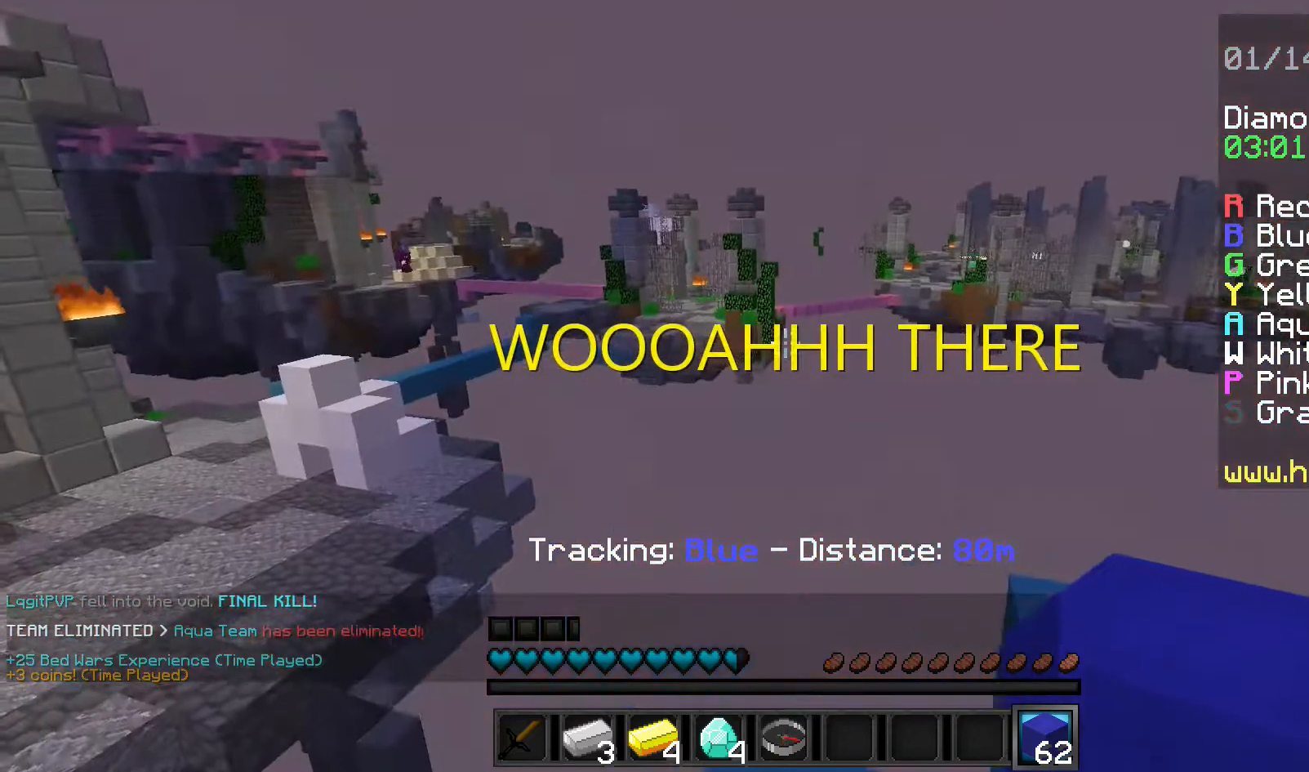
{"keys": ["a"], "mouse": [], "events": [[160, "s", "down"], [360, "s", "up"]]}
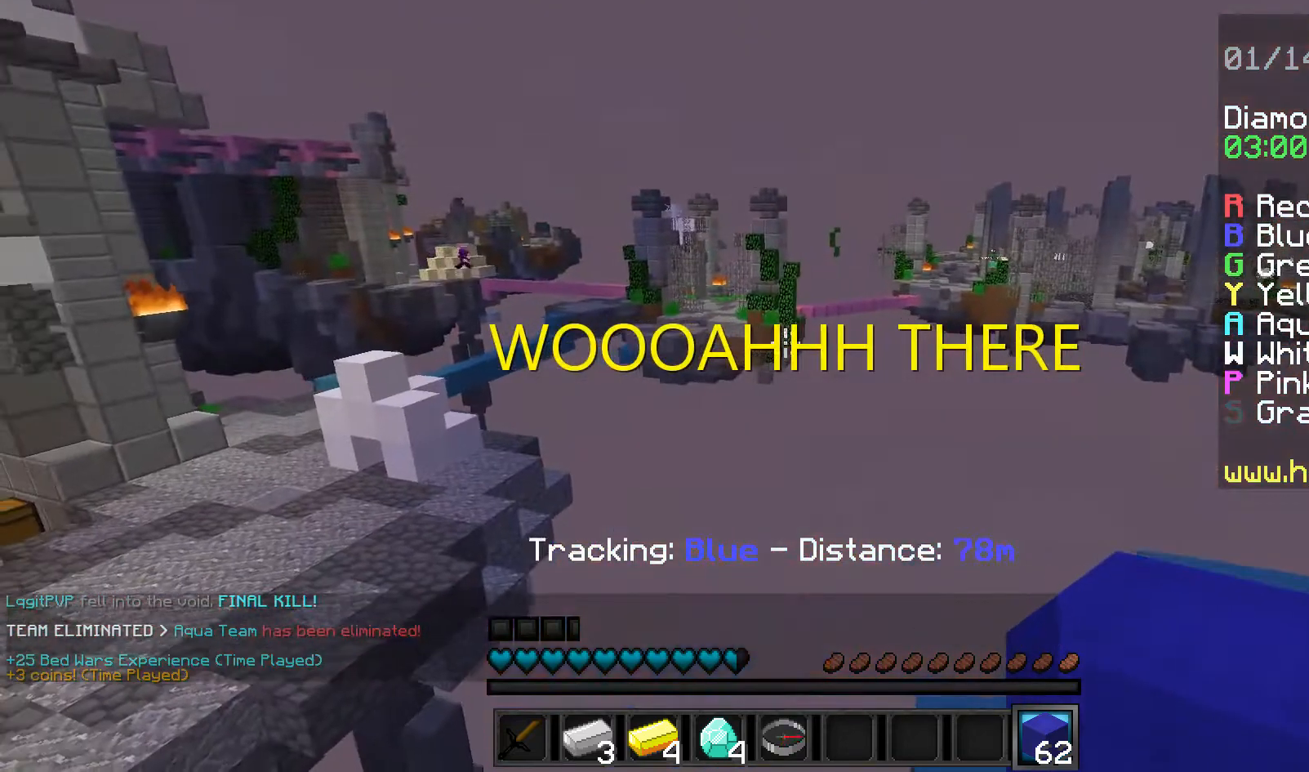
{"keys": [], "mouse": [], "events": [[120, "a", "up"]]}
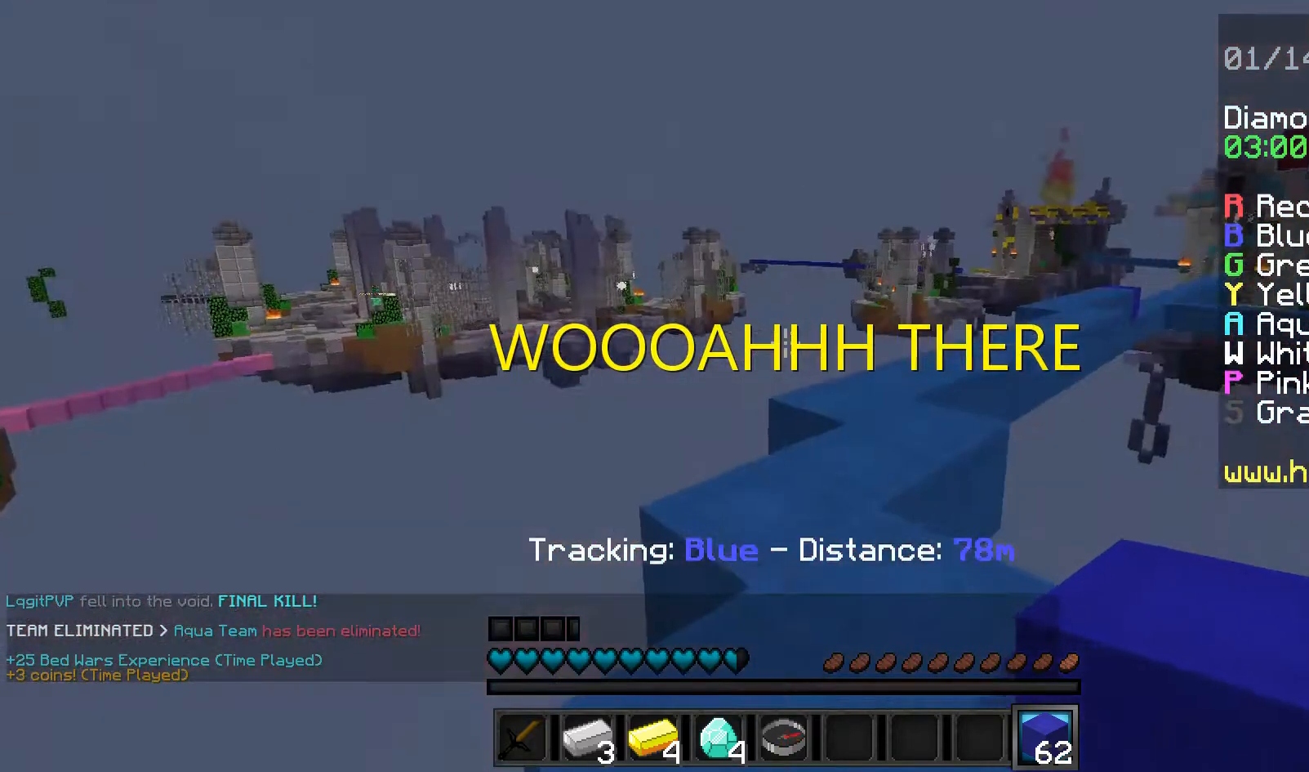
{"keys": [], "mouse": [], "events": []}
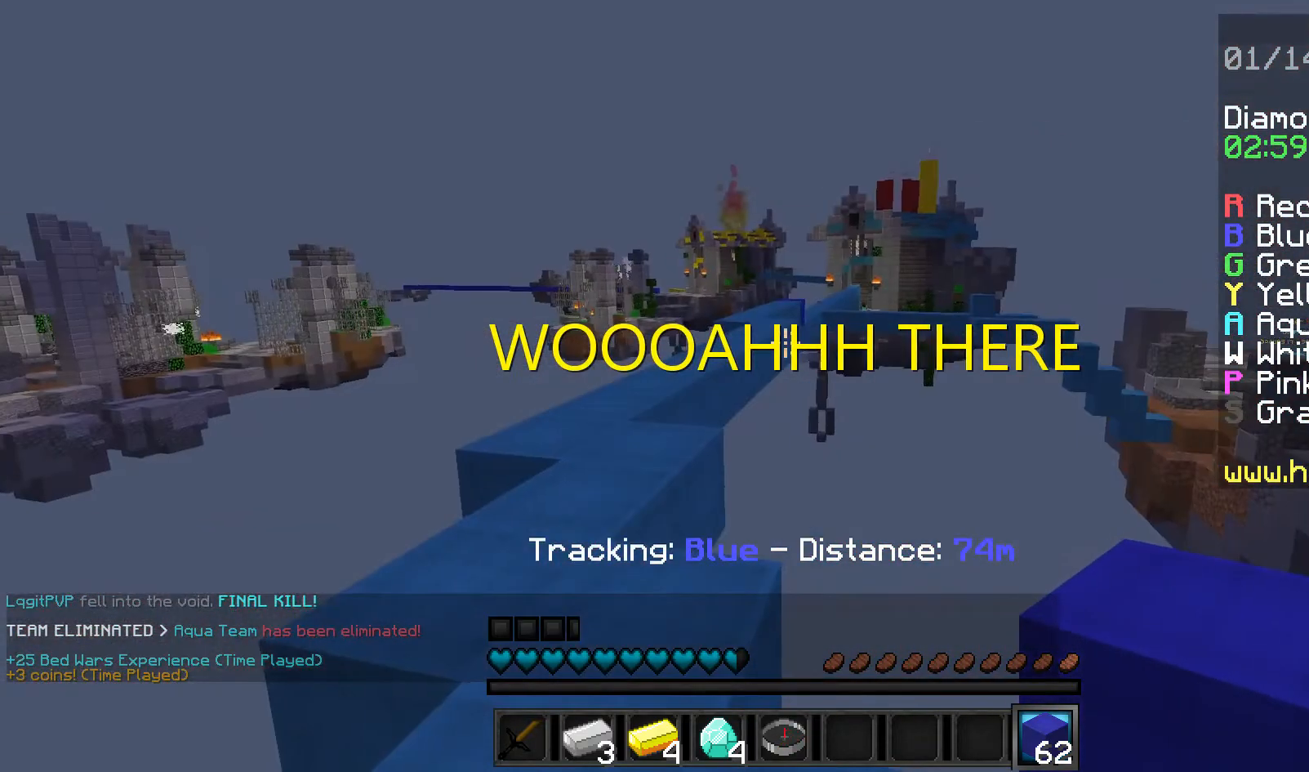
{"keys": [], "mouse": [], "events": []}
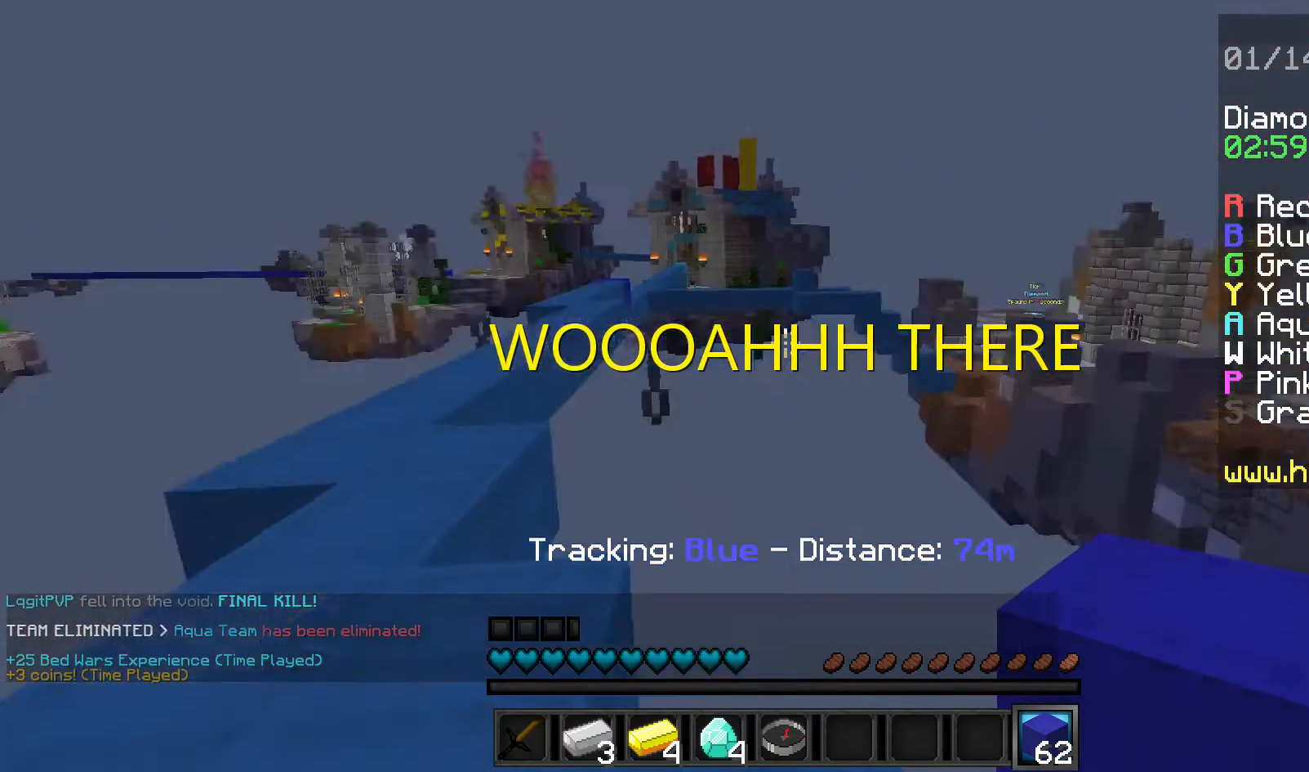
{"keys": ["a"], "mouse": [], "events": [[80, "a", "down"]]}
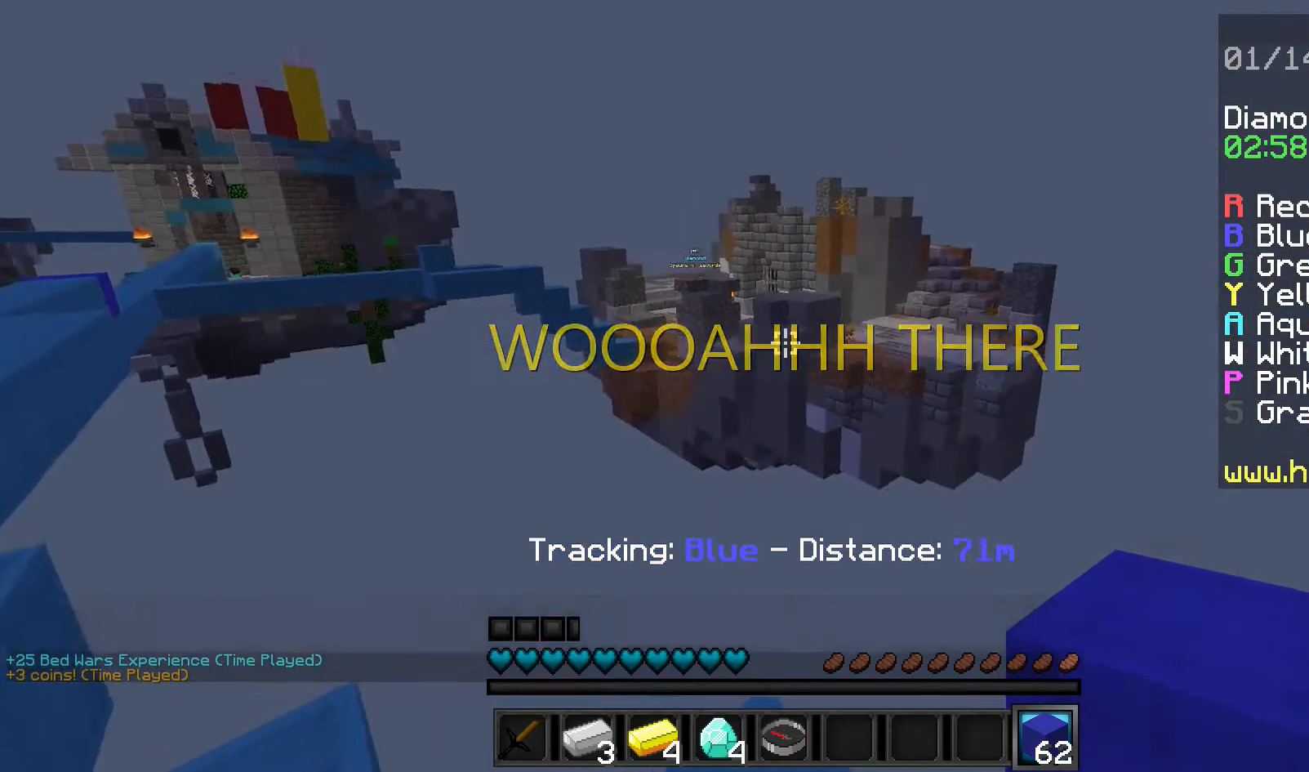
{"keys": ["a", "s"], "mouse": [], "events": [[480, "s", "down"]]}
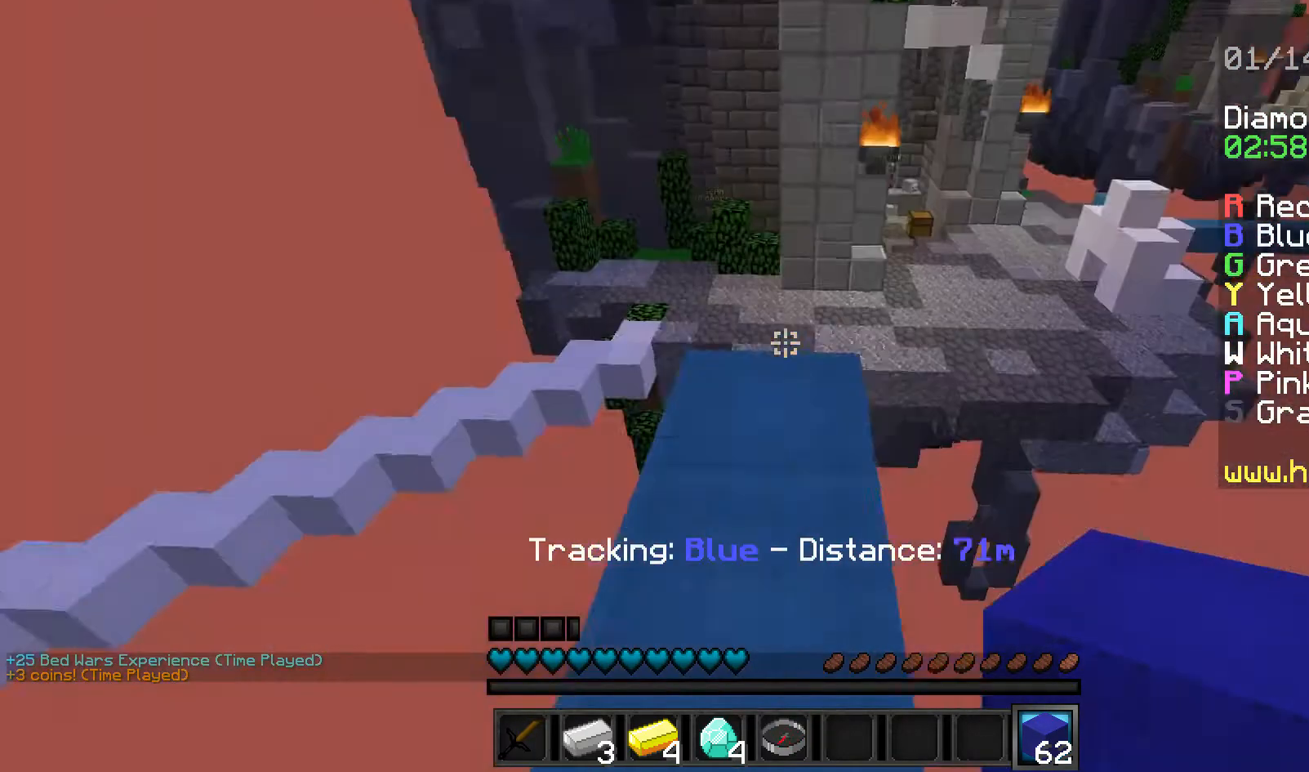
{"keys": [], "mouse": [], "events": [[40, "a", "up"], [240, "mouse_right", "down"], [280, "s", "up"], [360, "mouse_right", "up"]]}
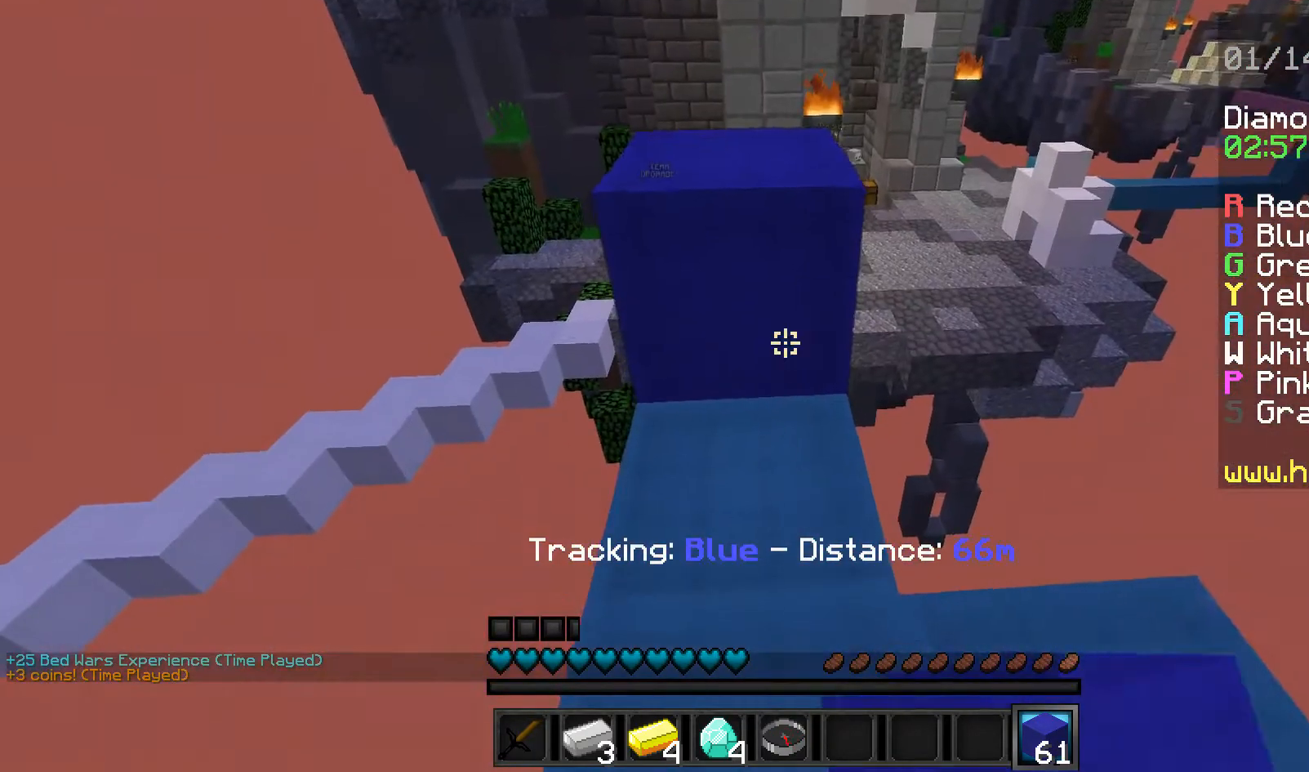
{"keys": ["w"], "mouse": [], "events": [[320, "w", "down"]]}
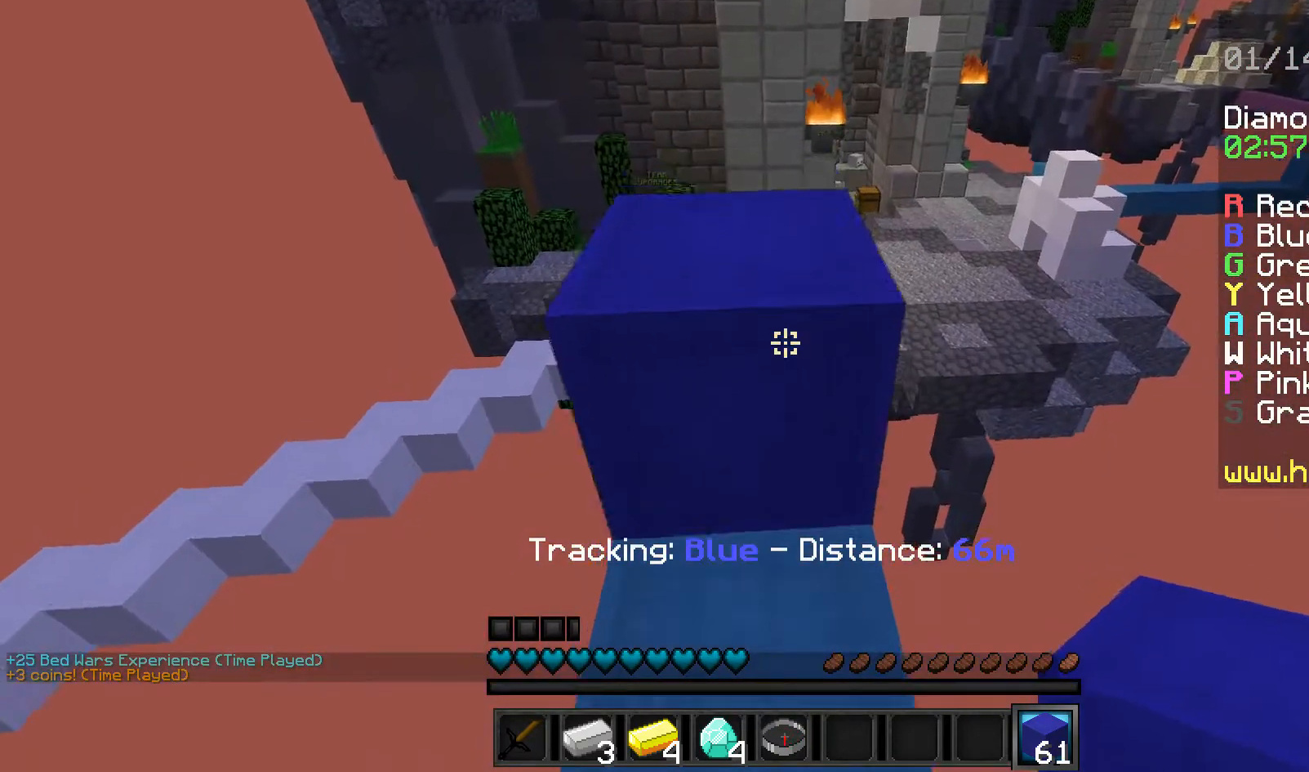
{"keys": ["a", "s"], "mouse": [], "events": [[360, "a", "down"], [360, "w", "up"], [480, "s", "down"]]}
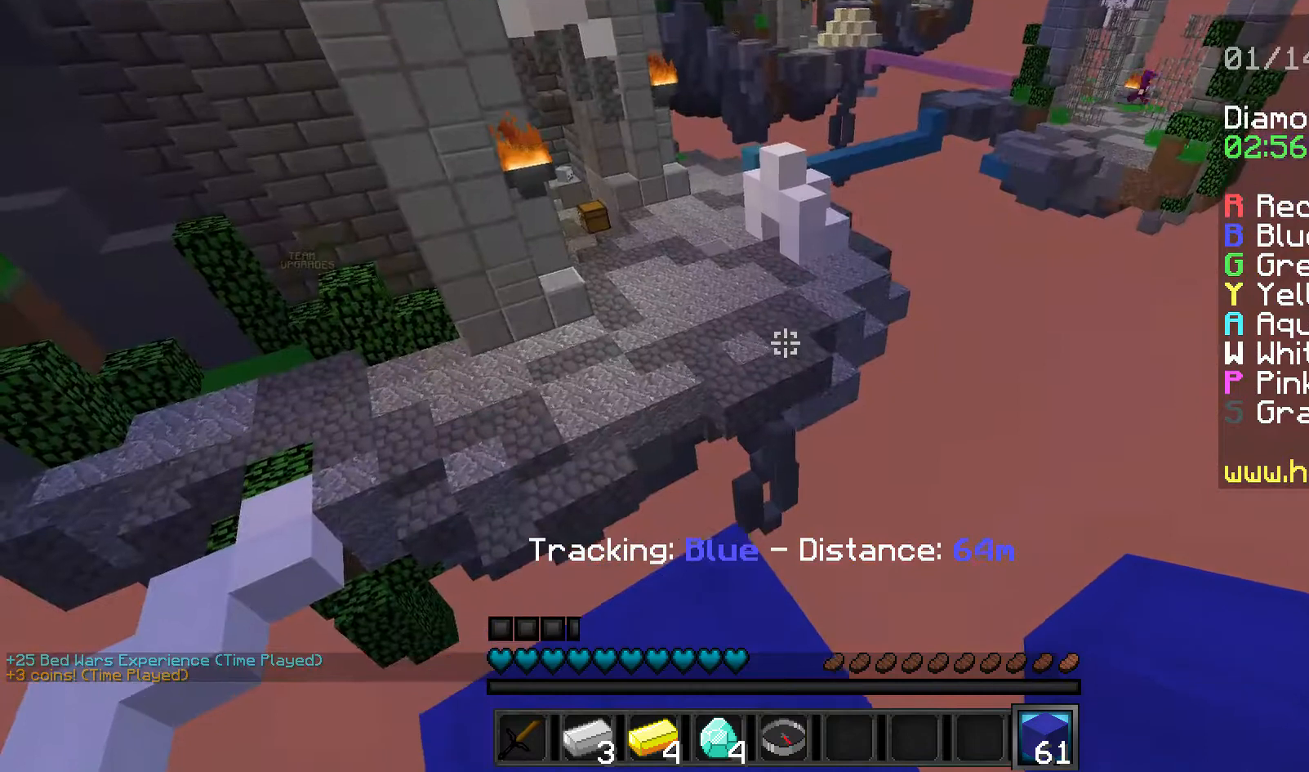
{"keys": [], "mouse": [], "events": [[40, "a", "up"], [40, "s", "up"], [240, "d", "down"], [360, "d", "up"]]}
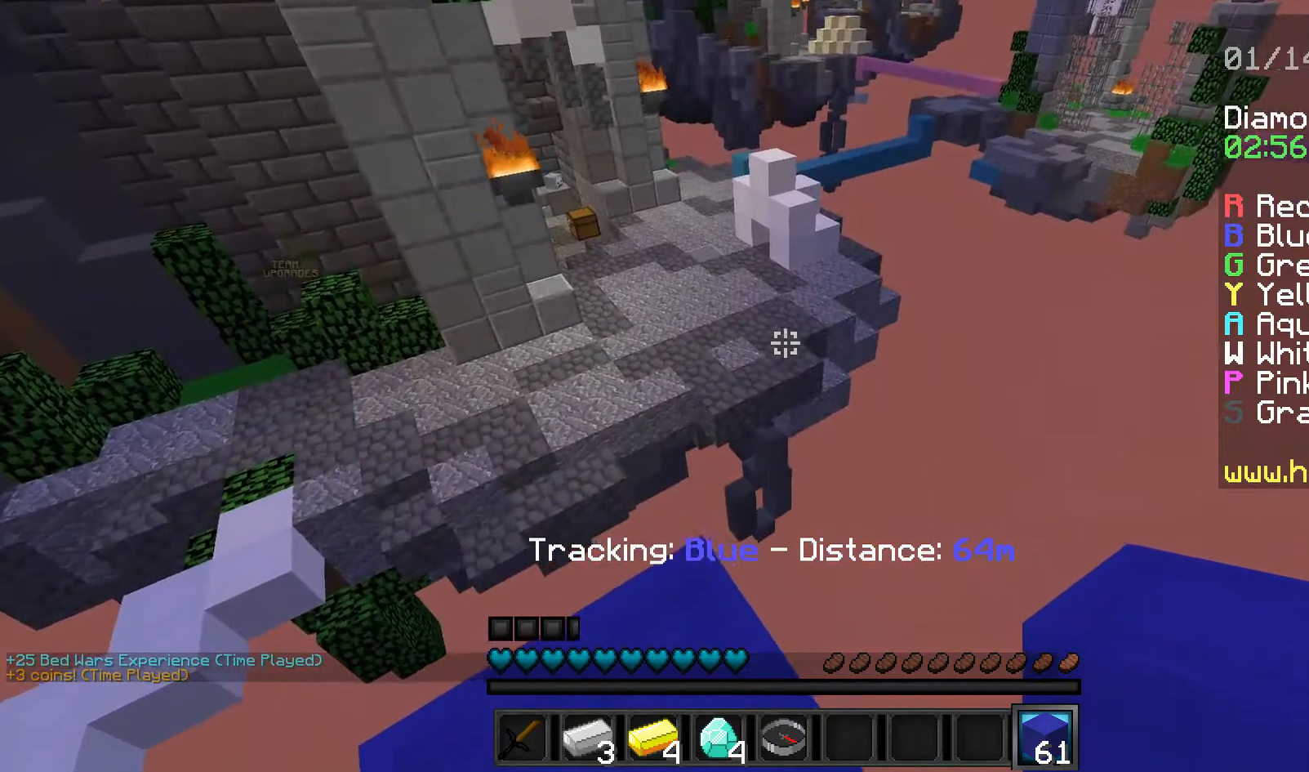
{"keys": [], "mouse": [], "events": []}
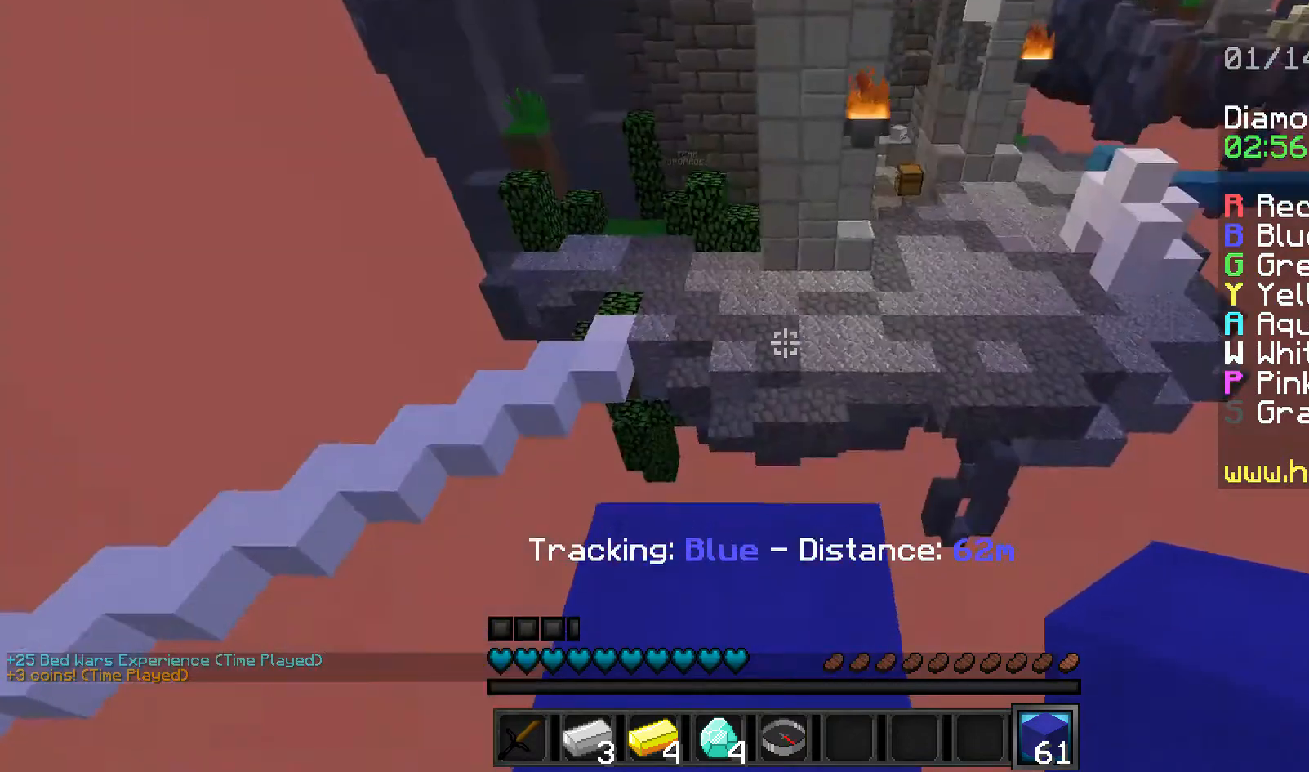
{"keys": ["d"], "mouse": [], "events": [[40, "w", "down"], [360, "d", "down"], [440, "w", "up"]]}
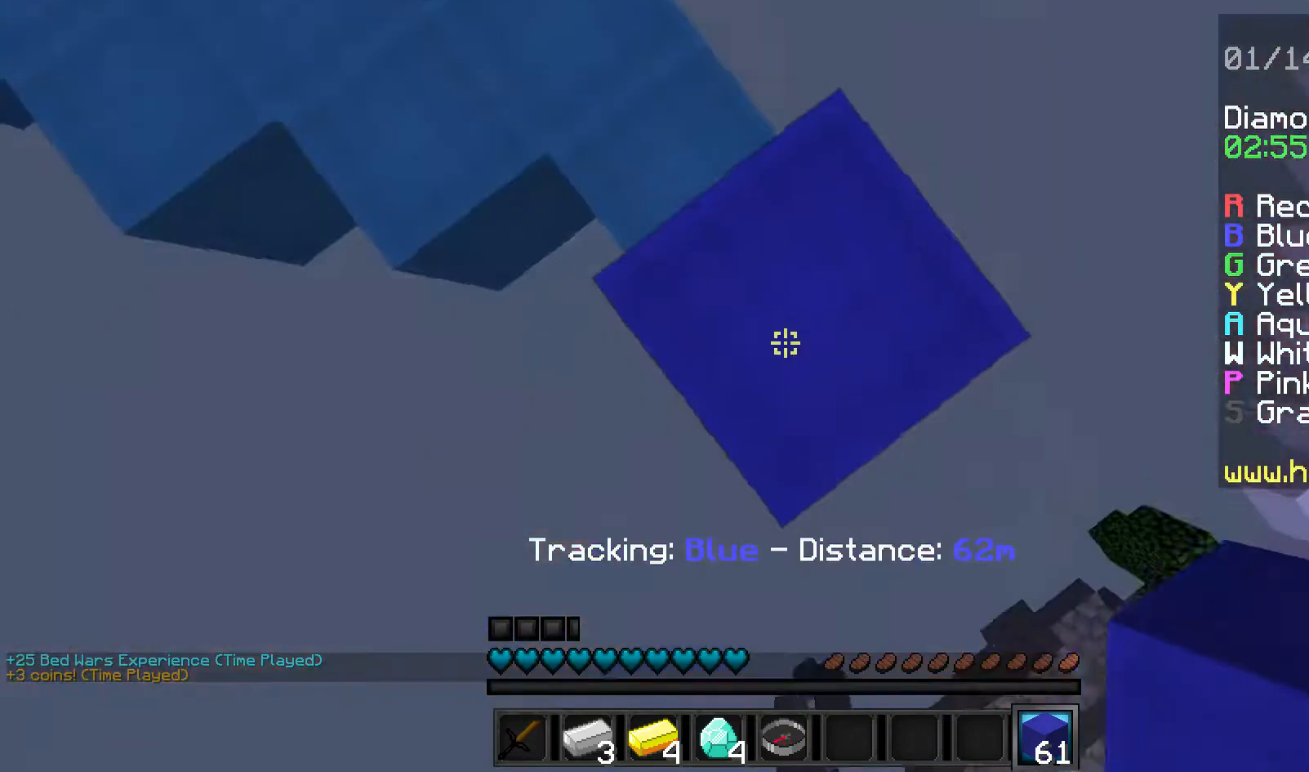
{"keys": ["a", "s"], "mouse": ["right"], "events": [[80, "s", "down"], [480, "a", "down"], [480, "d", "up"], [480, "mouse_right", "down"]]}
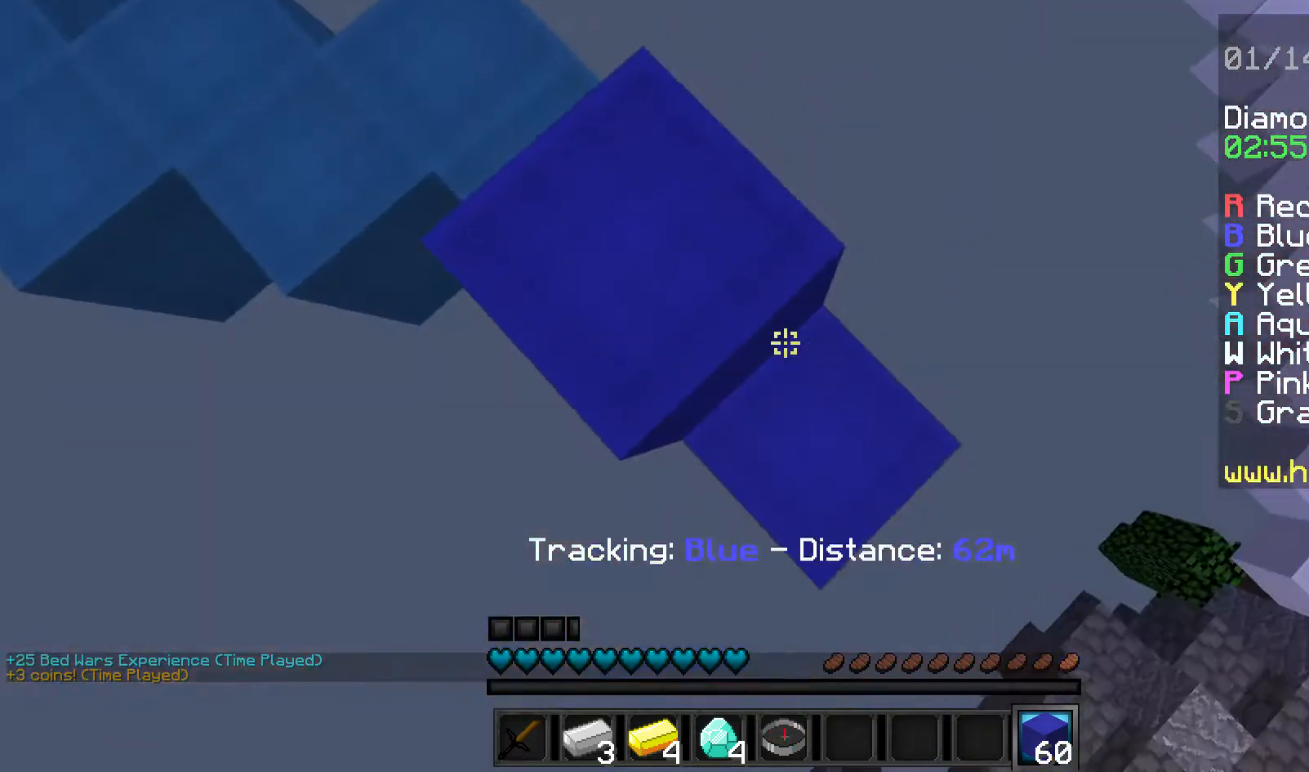
{"keys": ["d", "s"], "mouse": ["right"], "events": [[120, "a", "up"], [120, "d", "down"]]}
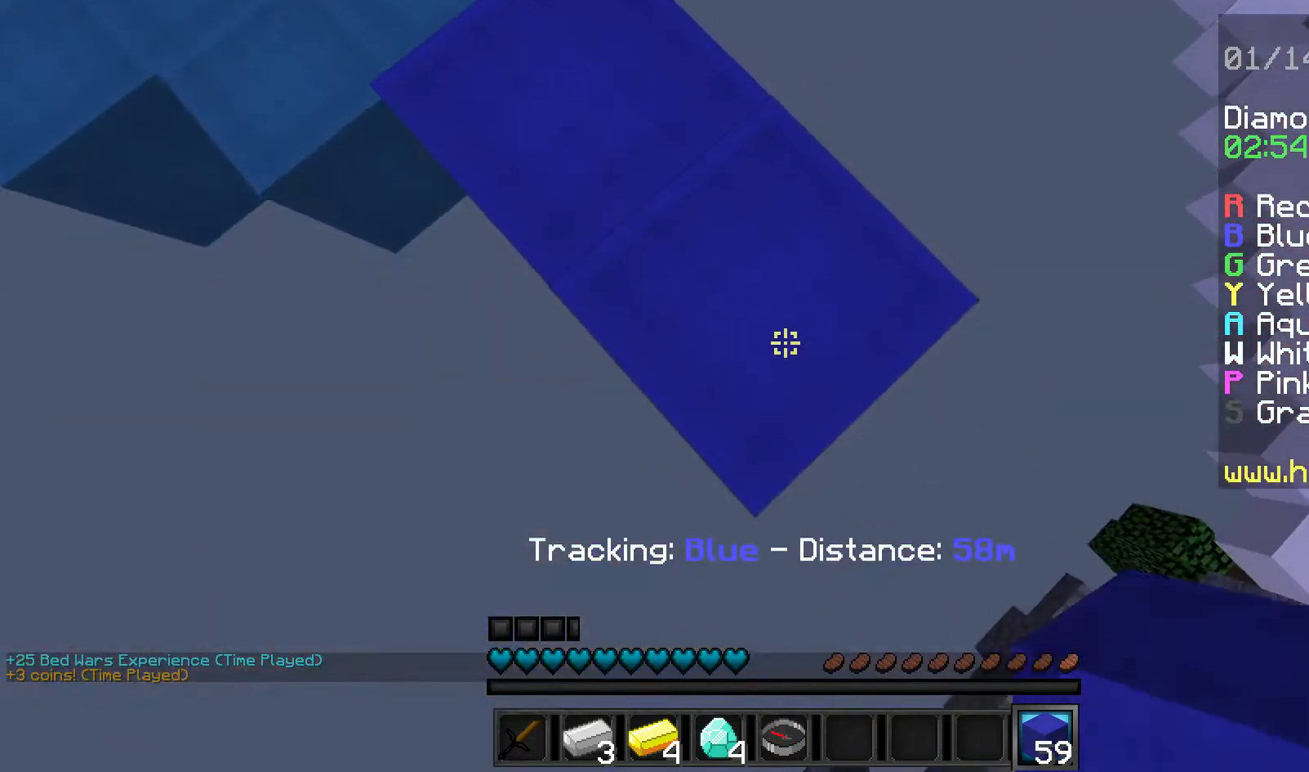
{"keys": ["d", "s"], "mouse": ["right"], "events": []}
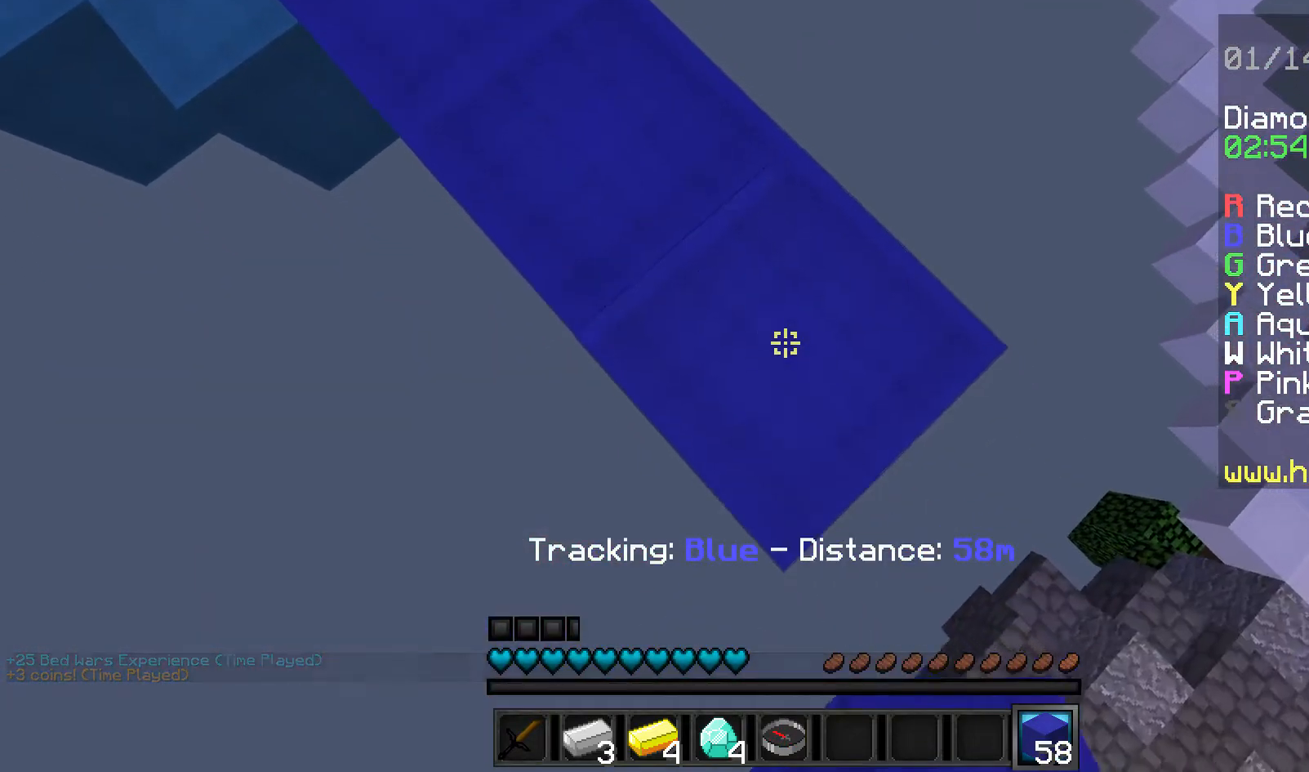
{"keys": ["a", "s"], "mouse": ["right"], "events": [[440, "a", "down"], [440, "d", "up"]]}
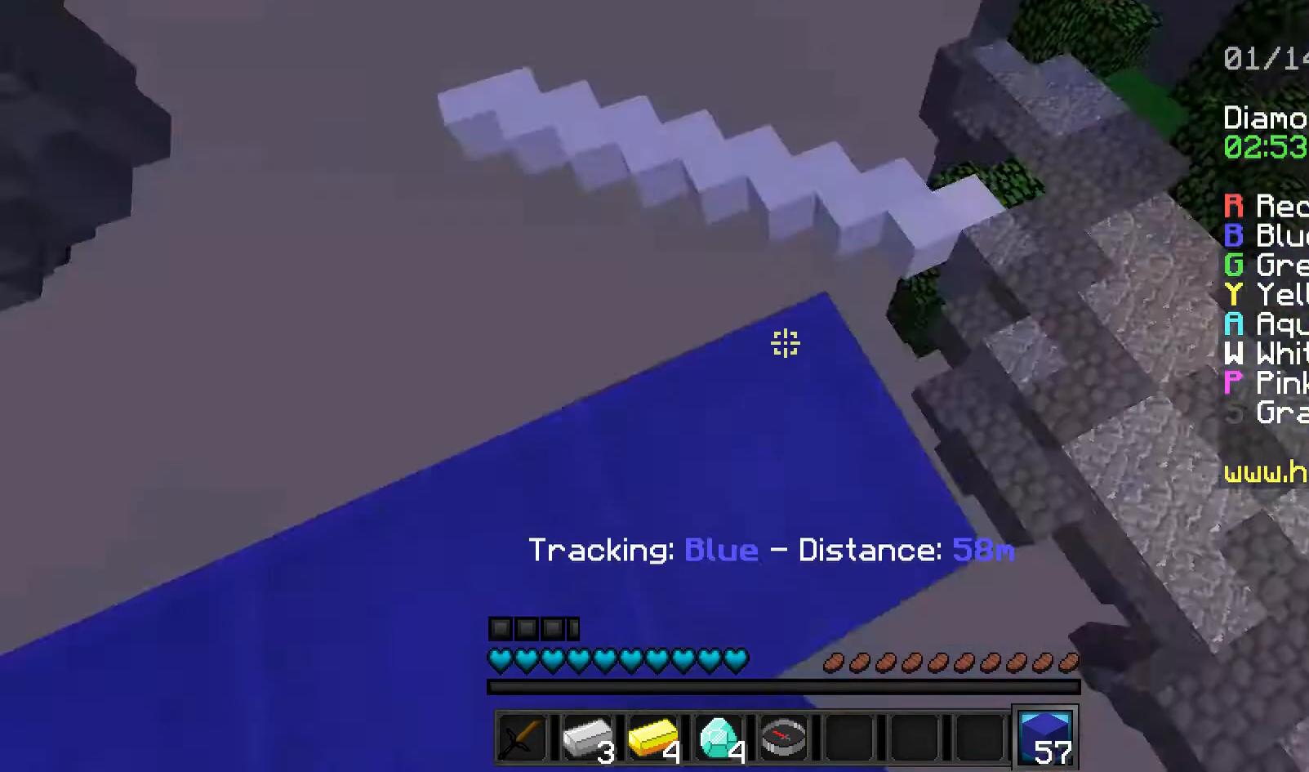
{"keys": [], "mouse": [], "events": [[160, "mouse_right", "up"], [160, "s", "up"], [280, "a", "up"]]}
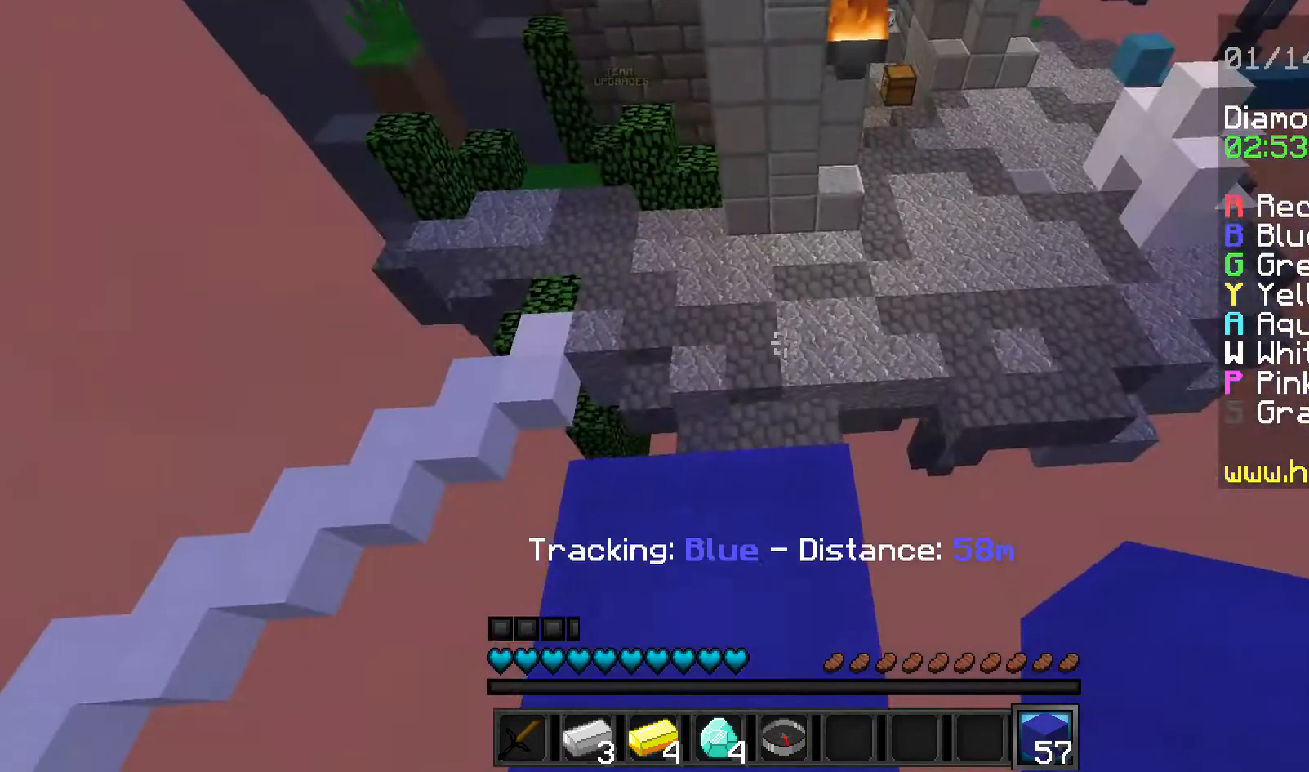
{"keys": ["w"], "mouse": [], "events": [[40, "w", "down"]]}
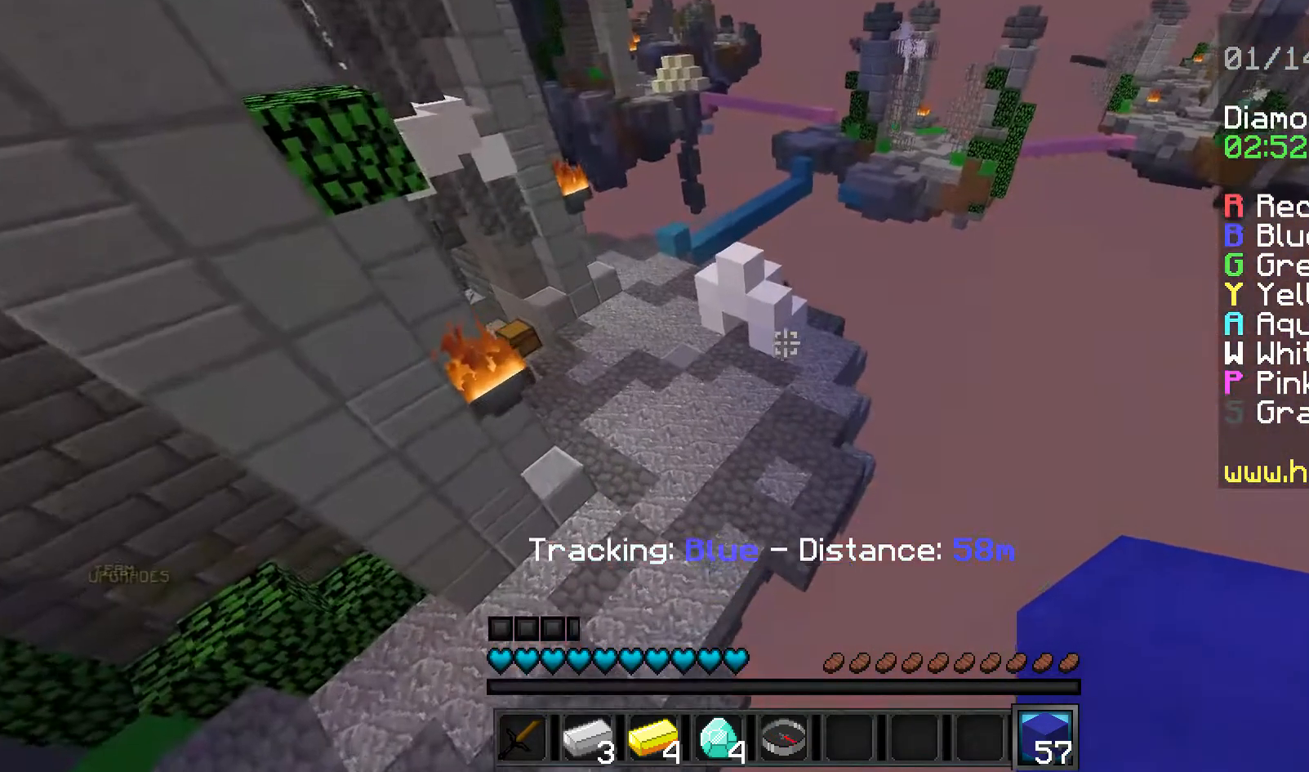
{"keys": ["w"], "mouse": [], "events": [[160, "a", "down"], [280, "a", "up"]]}
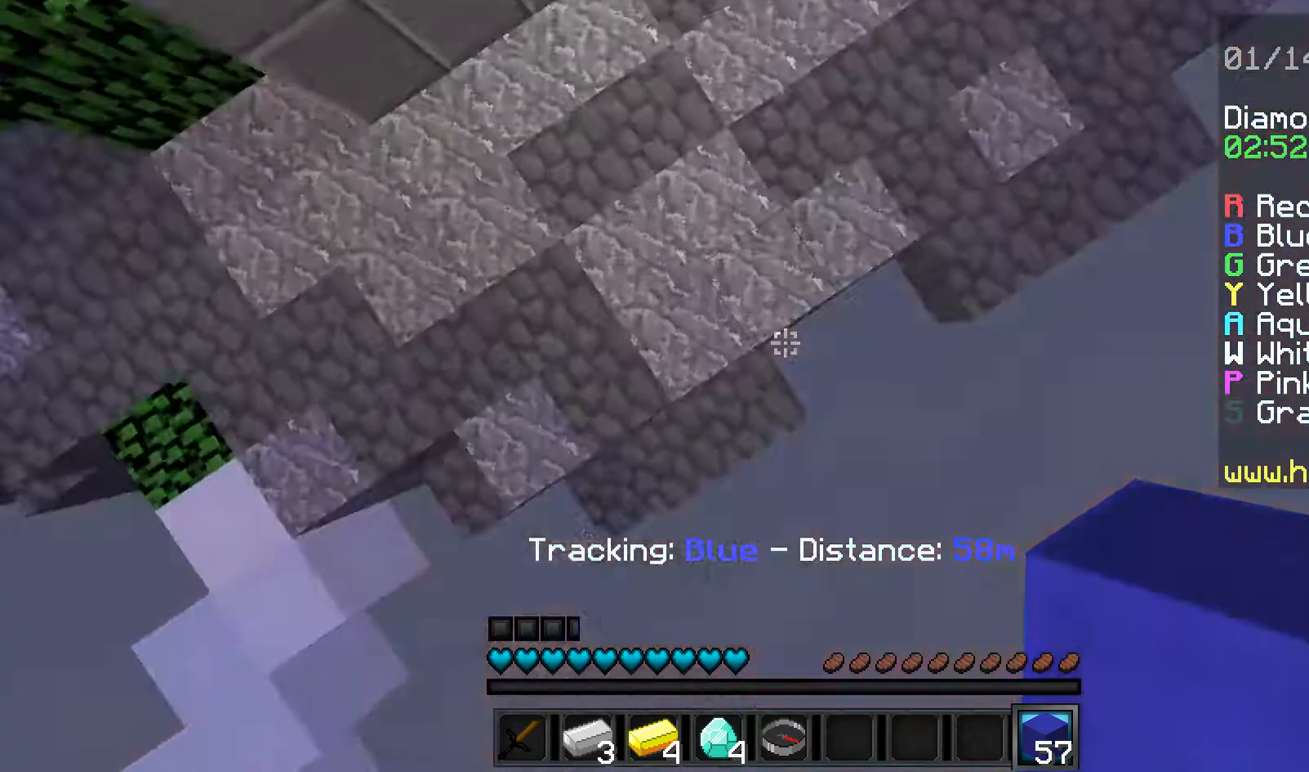
{"keys": ["w"], "mouse": [], "events": [[80, "mouse_right", "down"], [120, "mouse_right", "up"]]}
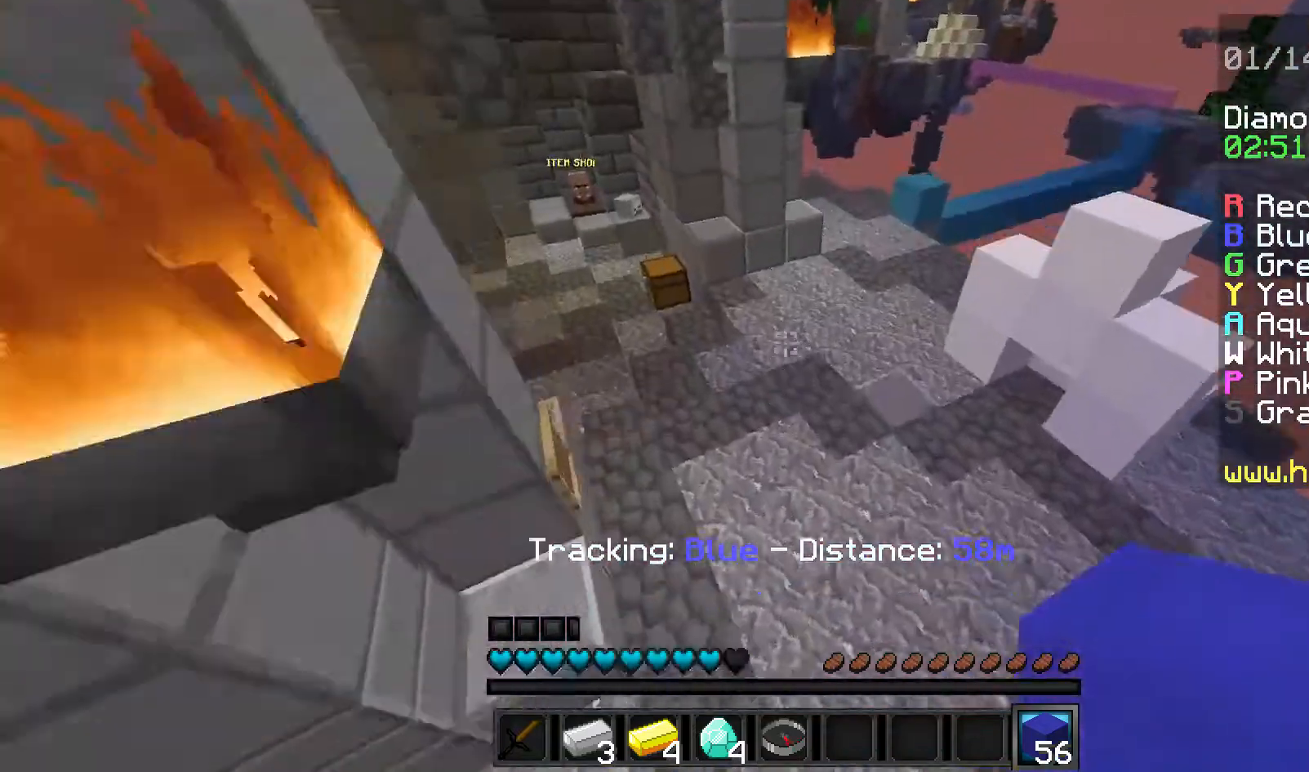
{"keys": ["w"], "mouse": [], "events": [[320, "a", "down"], [520, "a", "up"]]}
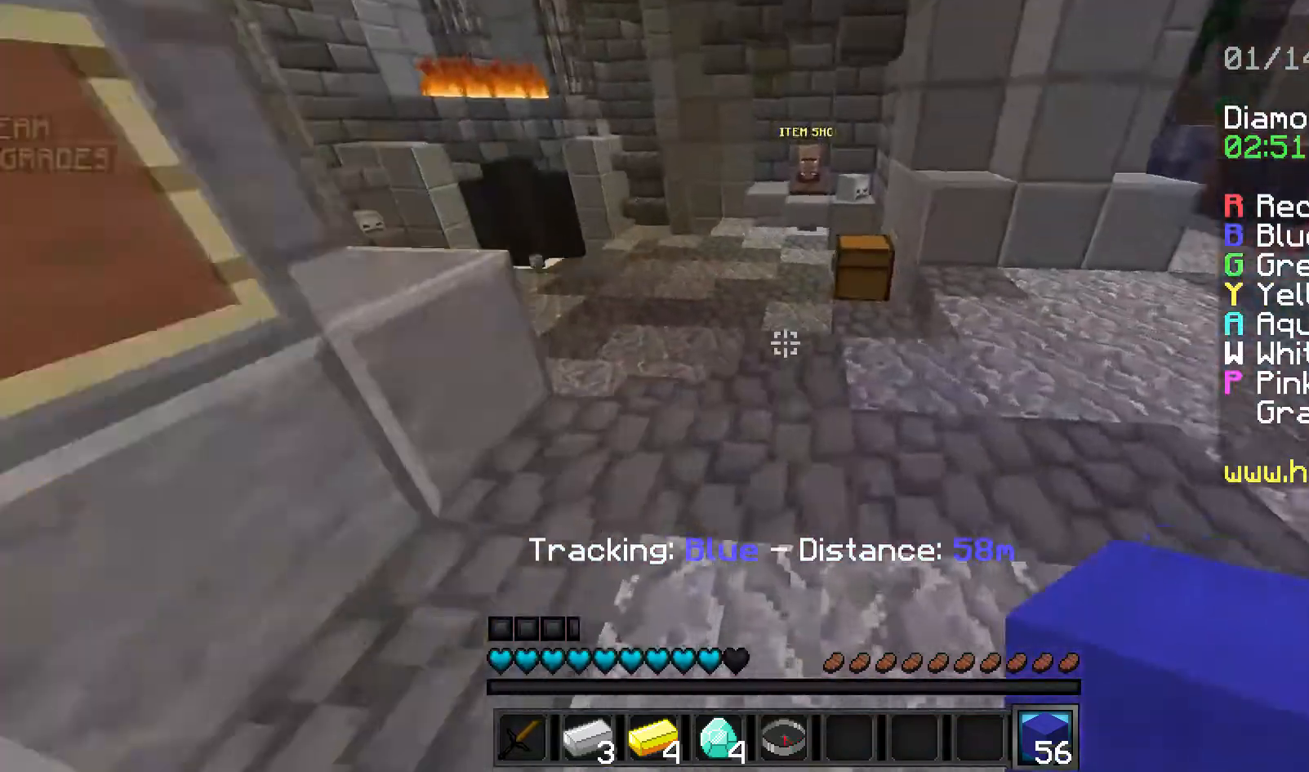
{"keys": ["a", "w"], "mouse": [], "events": [[280, "a", "down"]]}
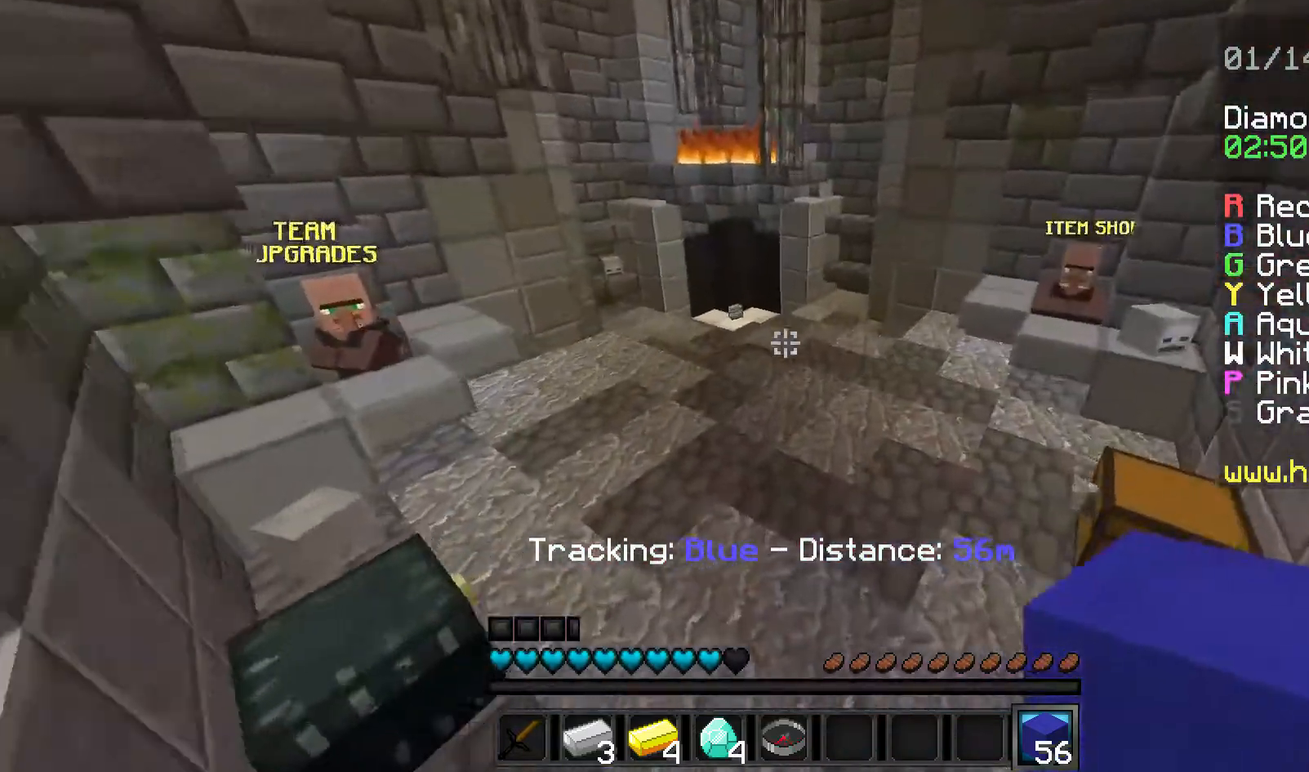
{"keys": ["a", "w"], "mouse": [], "events": []}
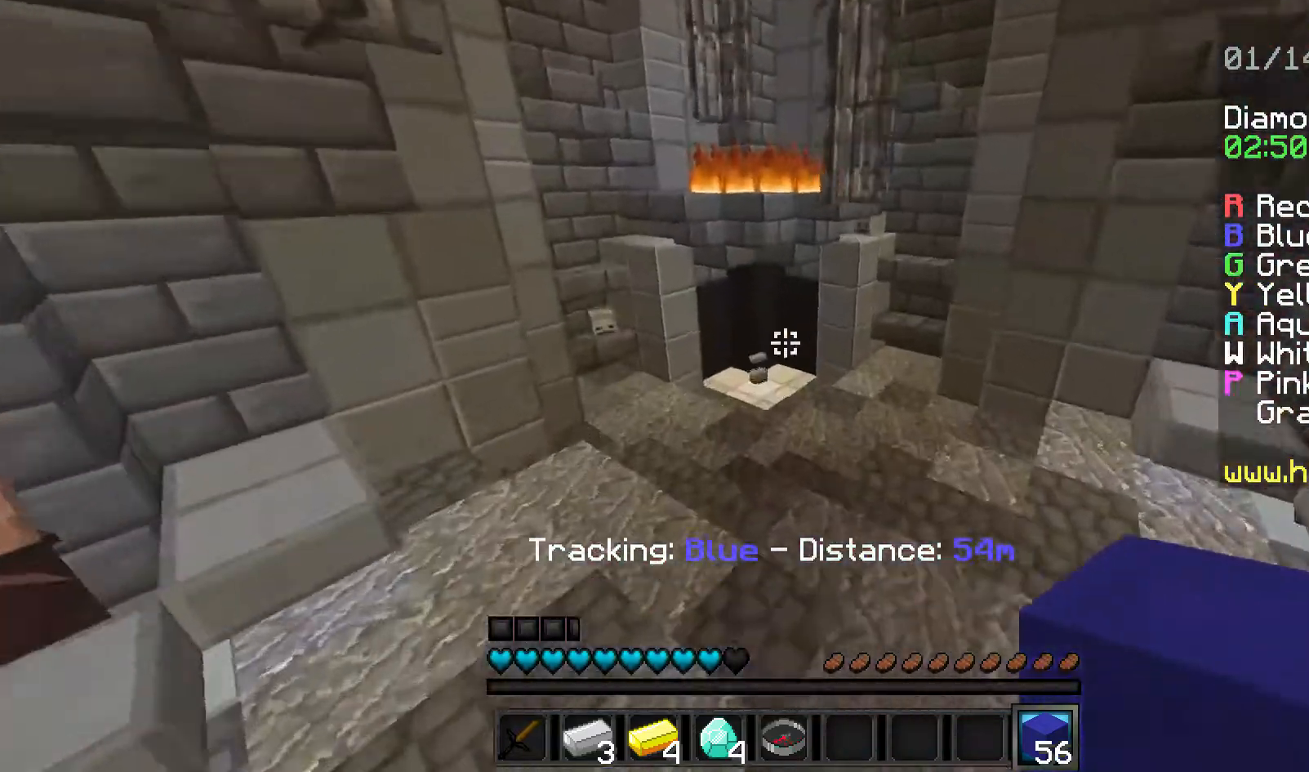
{"keys": ["w"], "mouse": [], "events": [[200, "a", "up"]]}
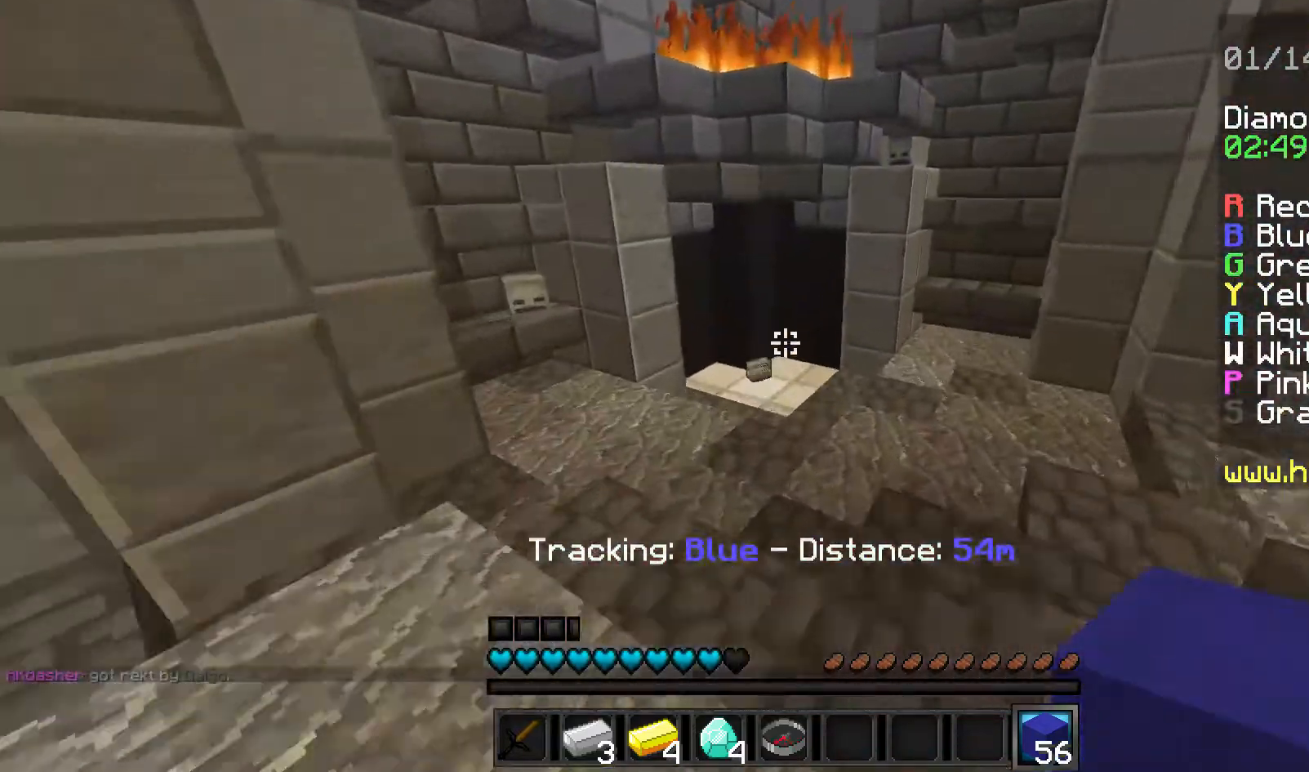
{"keys": ["w"], "mouse": [], "events": []}
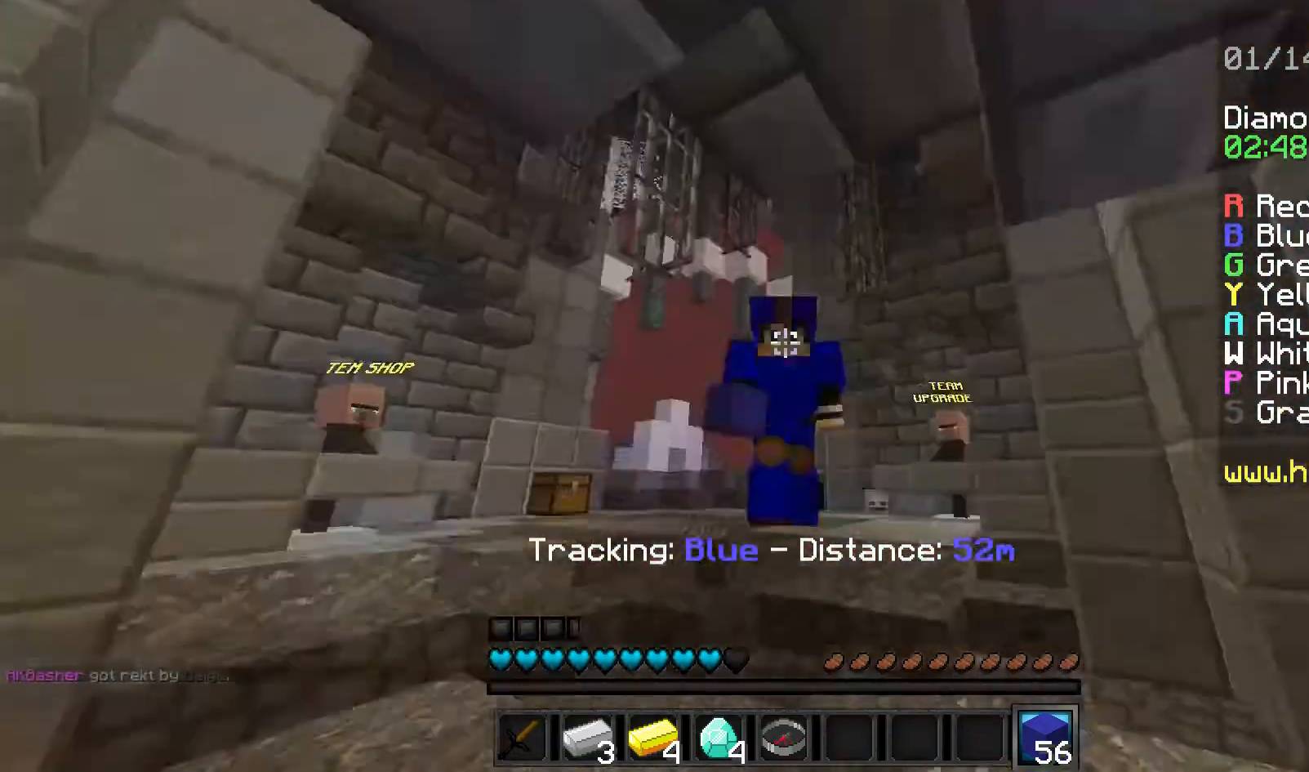
{"keys": ["a", "w"], "mouse": [], "events": [[360, "a", "down"]]}
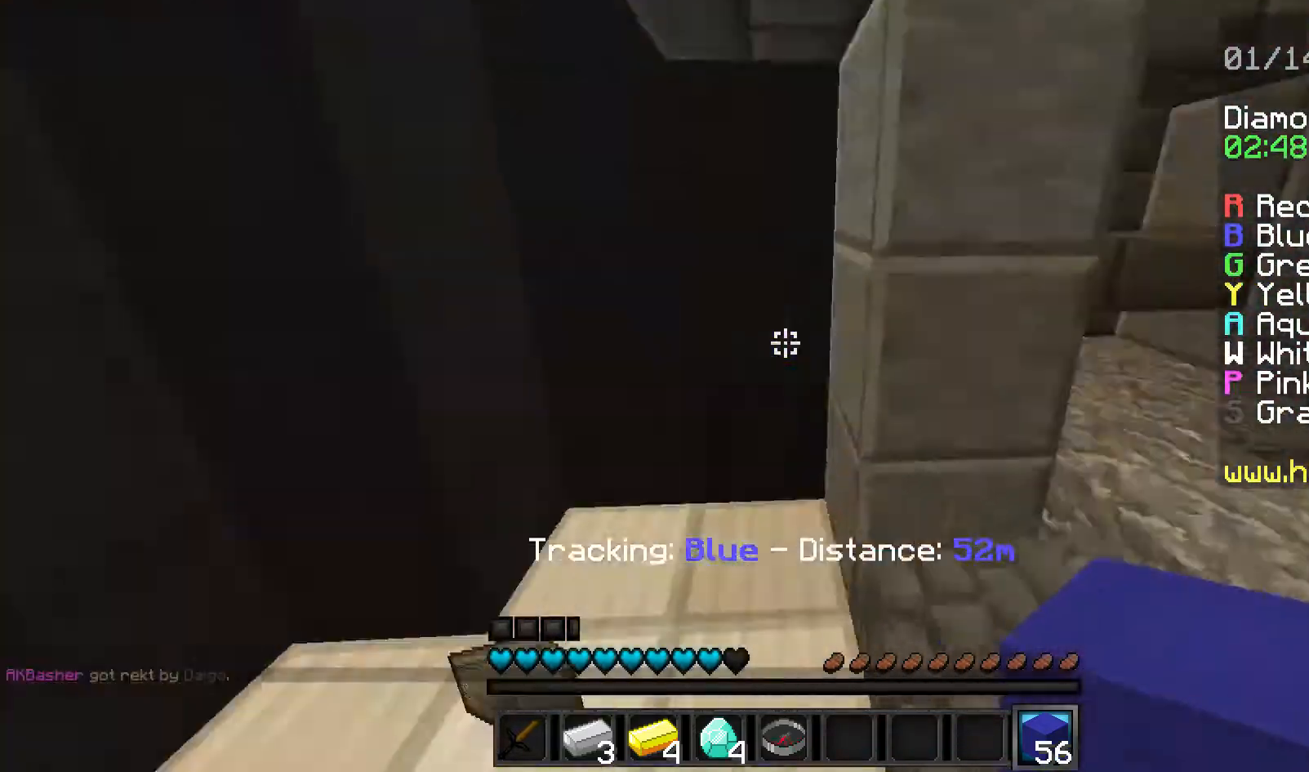
{"keys": ["w"], "mouse": [], "events": [[80, "w", "up"], [200, "a", "up"], [200, "d", "down"], [280, "w", "down"], [400, "d", "up"]]}
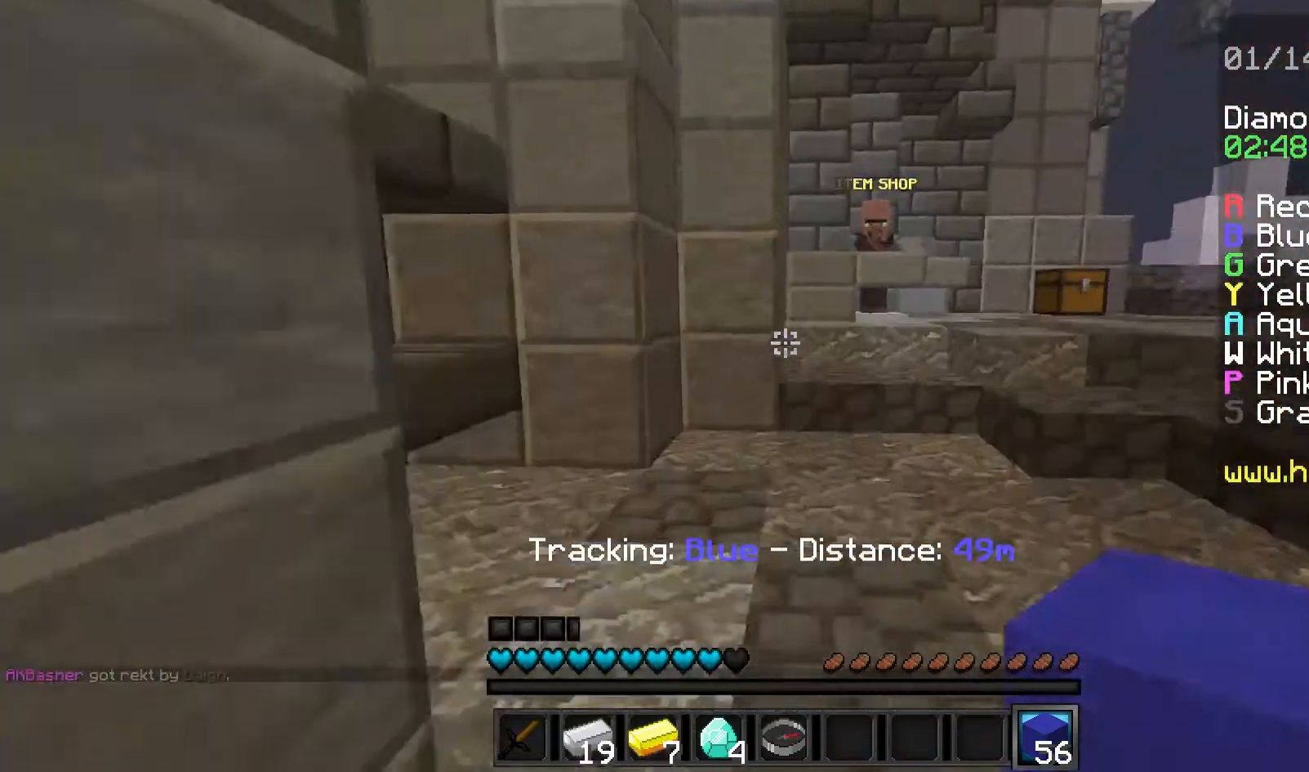
{"keys": ["w"], "mouse": [], "events": [[80, "d", "down"], [360, "d", "up"]]}
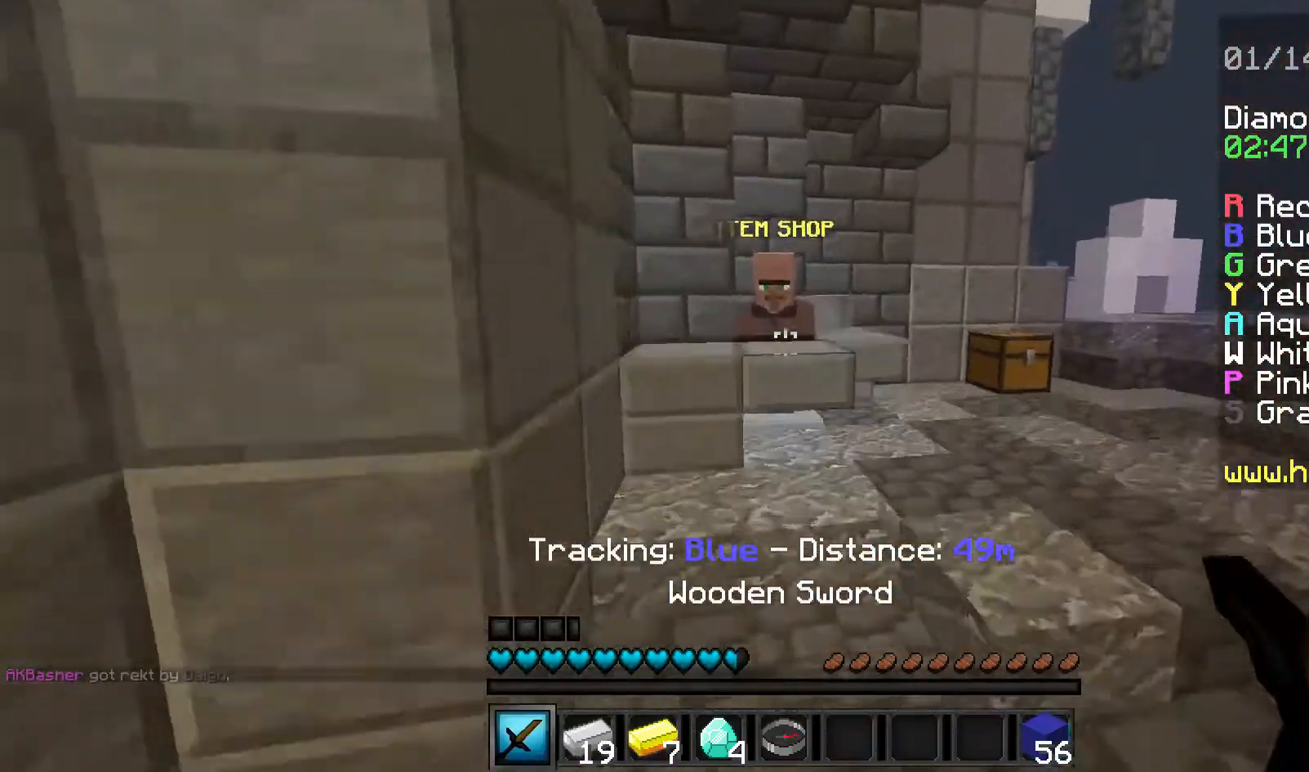
{"keys": ["w"], "mouse": [], "events": [[440, "mouse_right", "down"], [520, "mouse_right", "up"]]}